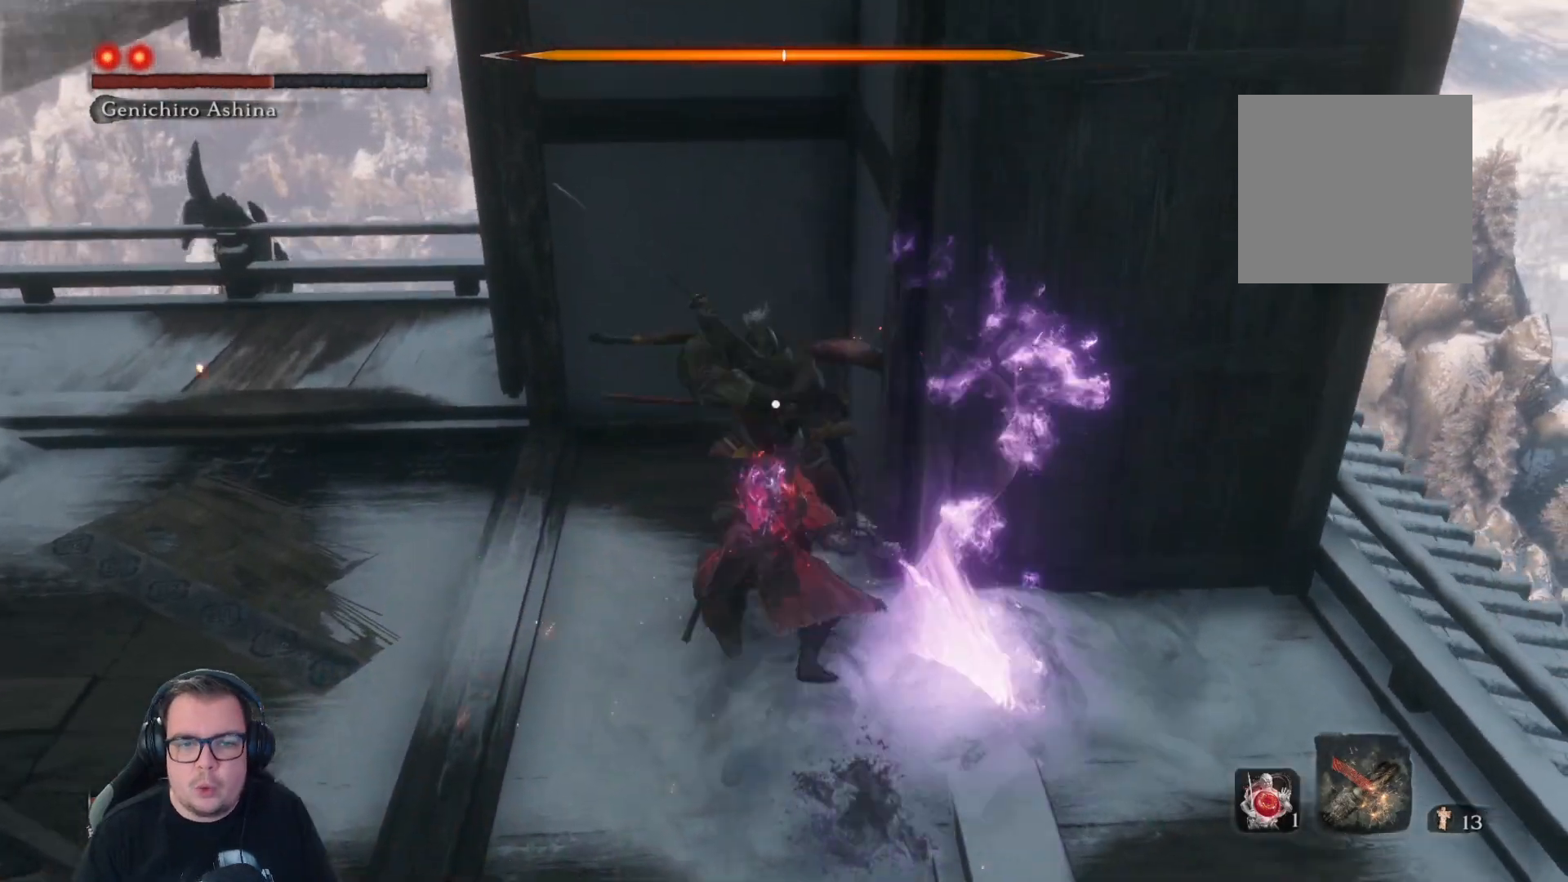
Gameplay with a controller (Xbox layout); each line is a JSON object with the inputs held at the frame after it. "button_events" lists button changes between this image and that frame as [ms after this image, input, new state], when the widget could be followed in between (sticks are given only as held states).
{"buttons": [], "left_stick": "up", "right_stick": "center", "button_events": []}
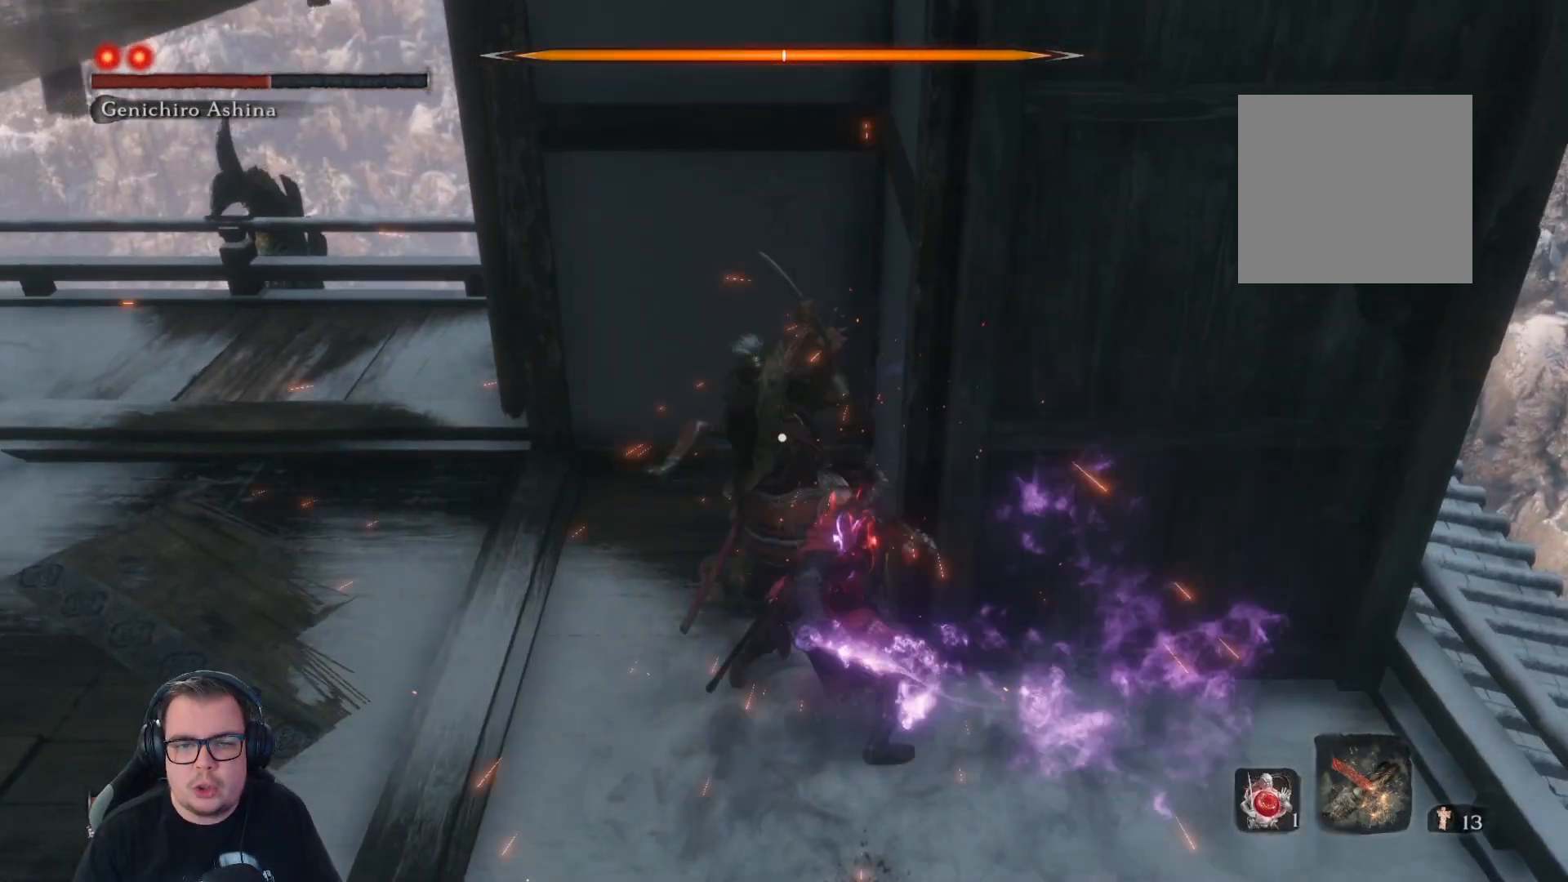
{"buttons": ["R1"], "left_stick": "up-right", "right_stick": "center", "button_events": [[83, "L1", "down"], [150, "L3", "down"], [250, "L3", "up"], [283, "L1", "up"], [417, "R1", "down"]]}
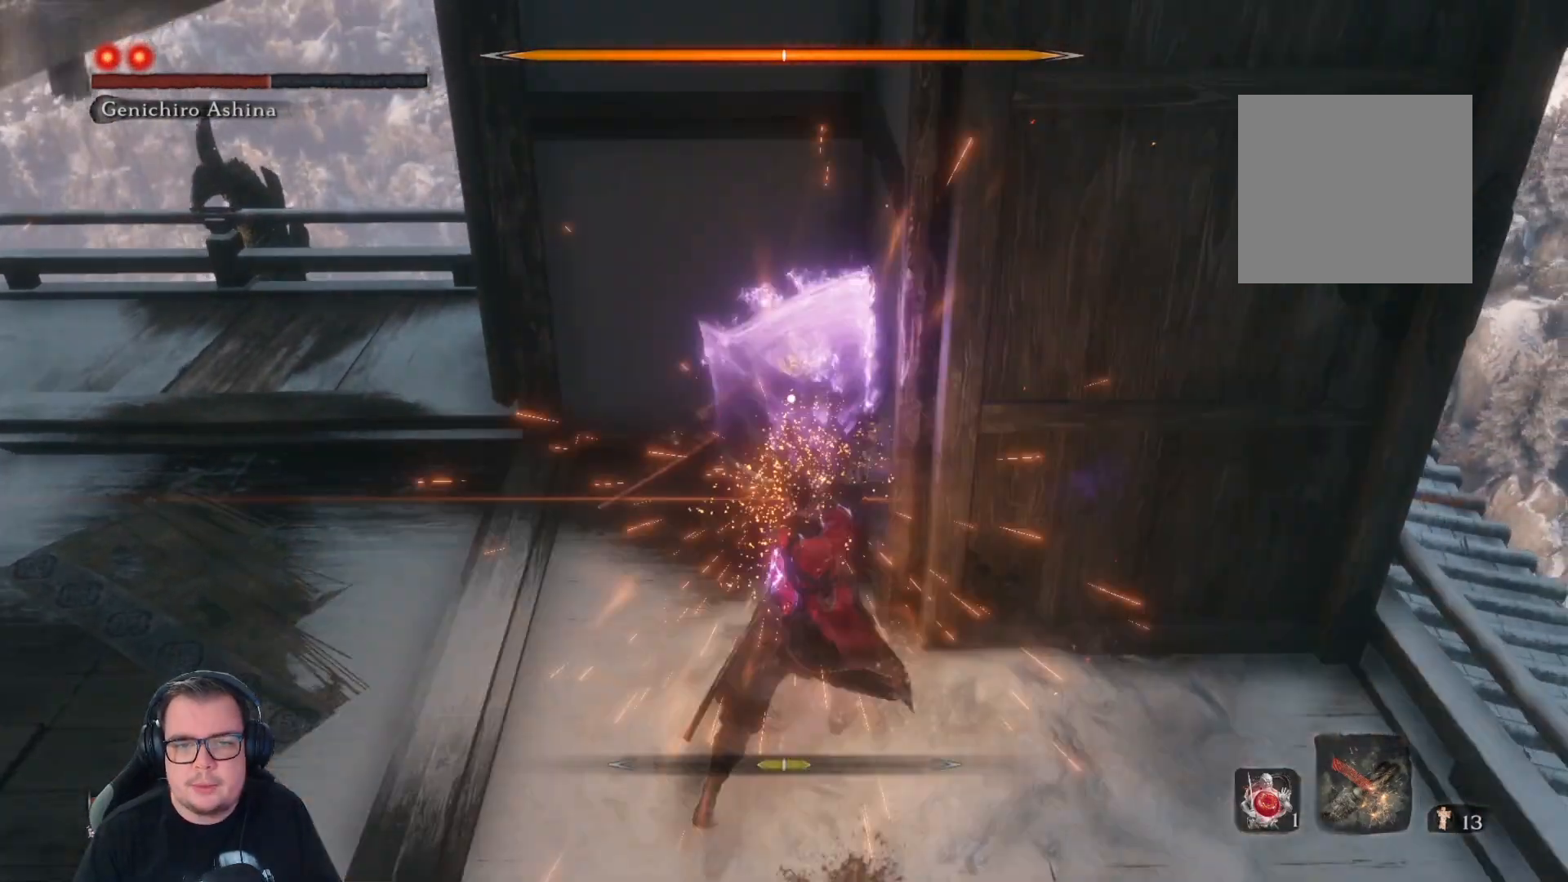
{"buttons": ["R1"], "left_stick": "up", "right_stick": "center", "button_events": [[67, "R1", "up"], [417, "R1", "down"]]}
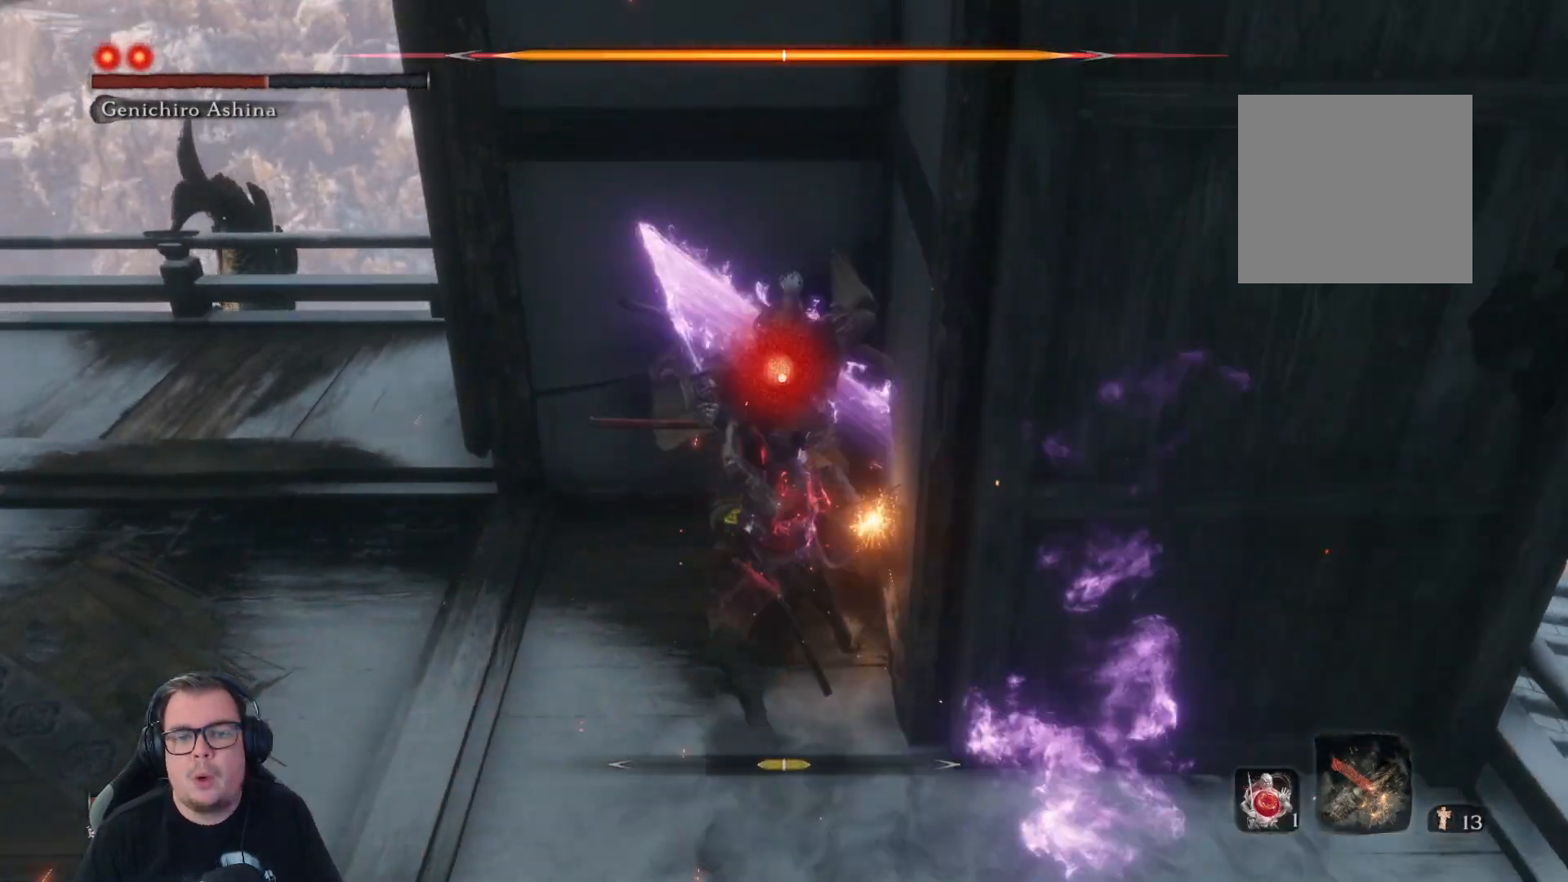
{"buttons": [], "left_stick": "up", "right_stick": "center", "button_events": [[33, "R1", "up"], [383, "R1", "down"], [483, "R1", "up"]]}
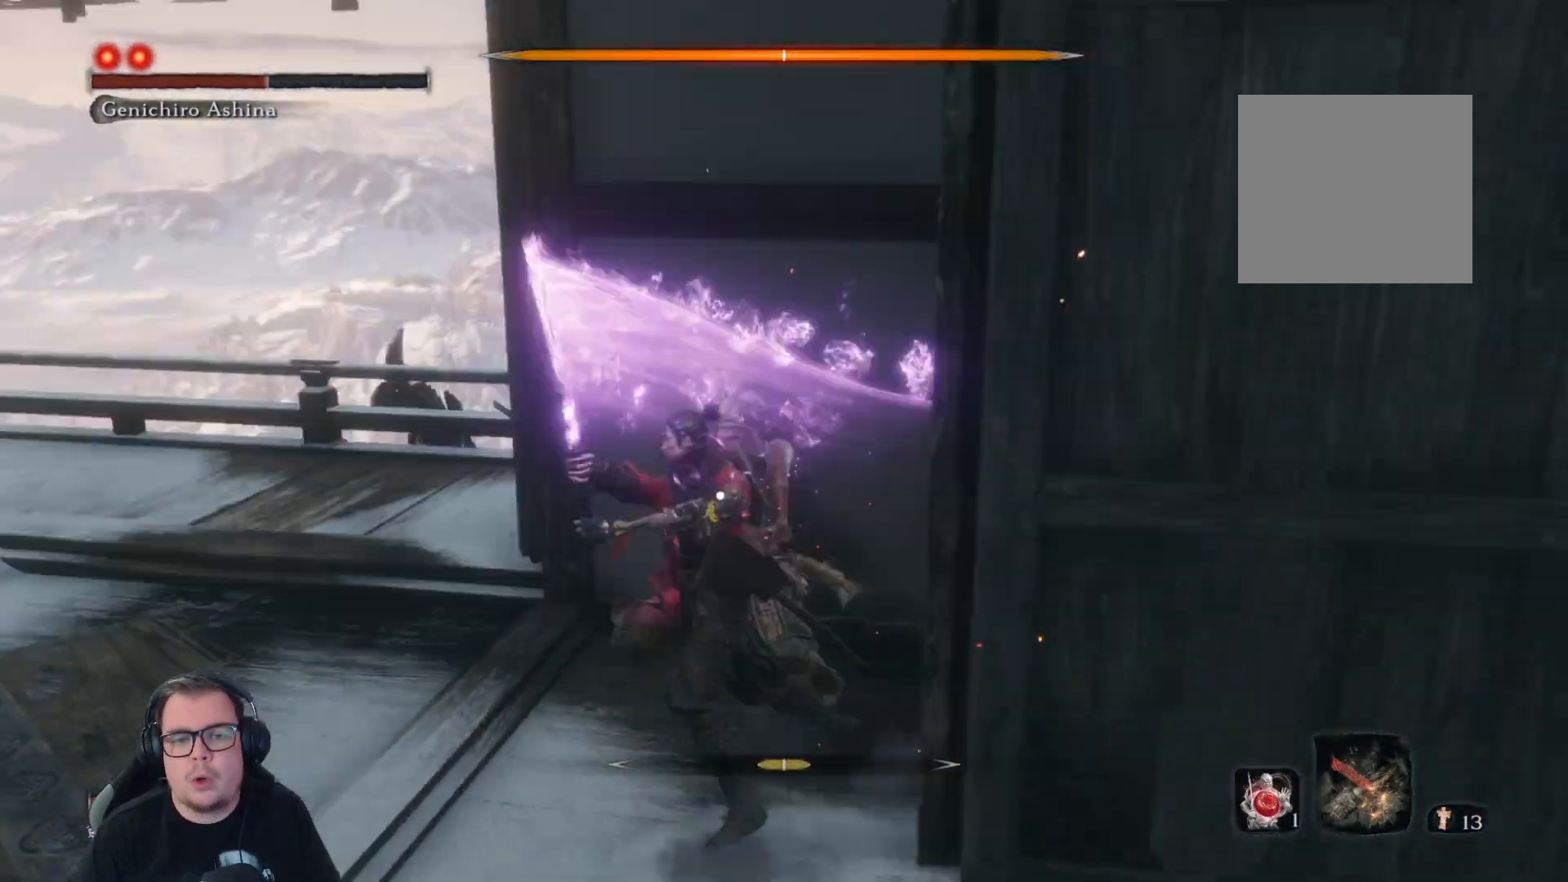
{"buttons": [], "left_stick": "center", "right_stick": "down", "button_events": []}
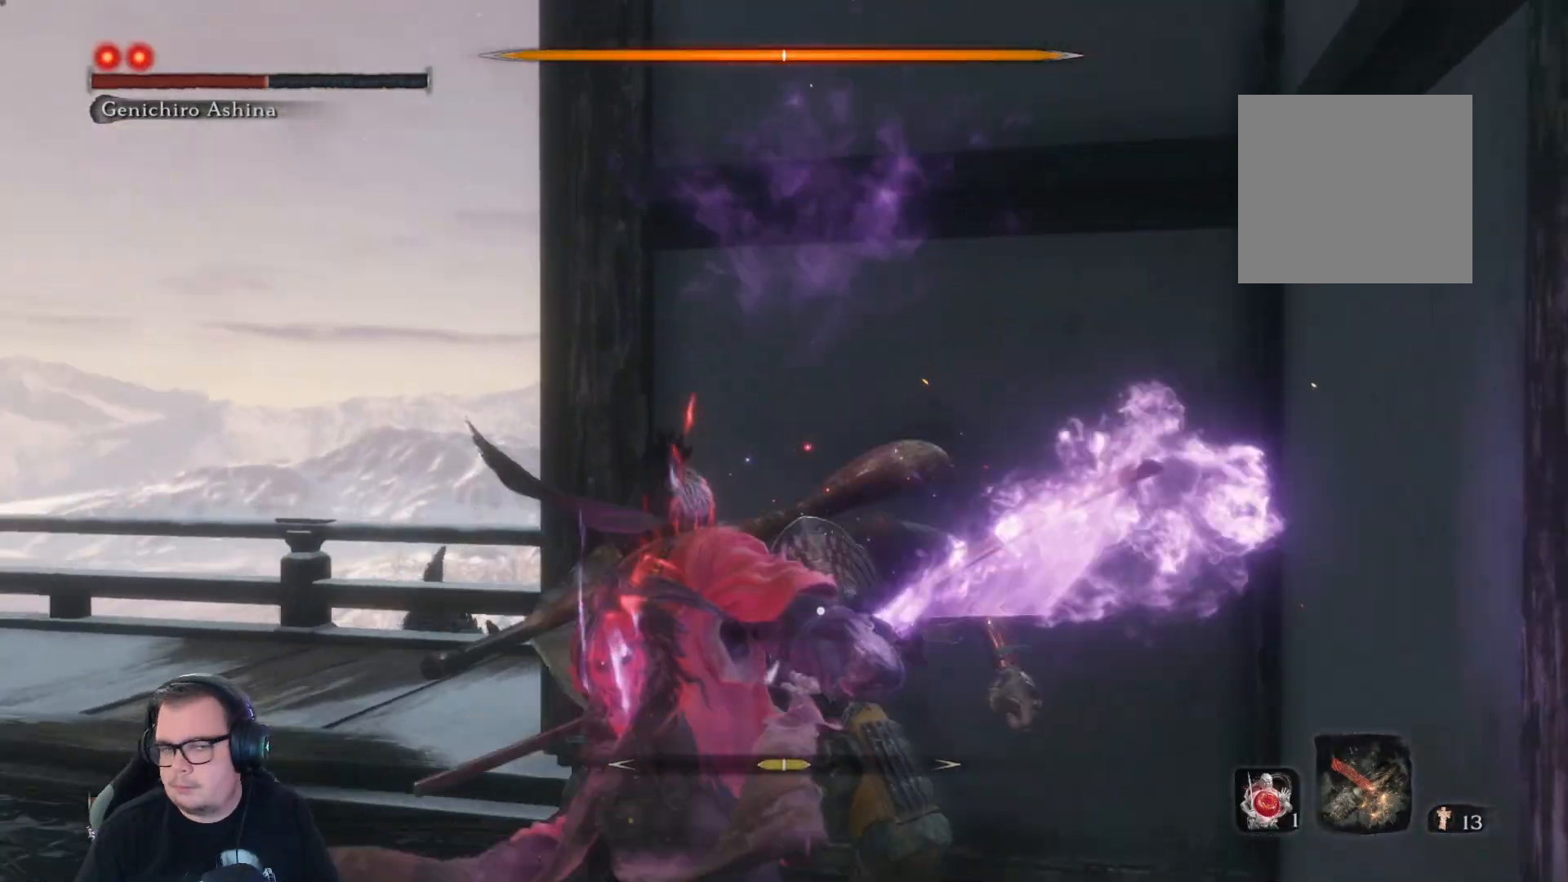
{"buttons": [], "left_stick": "center", "right_stick": "down", "button_events": []}
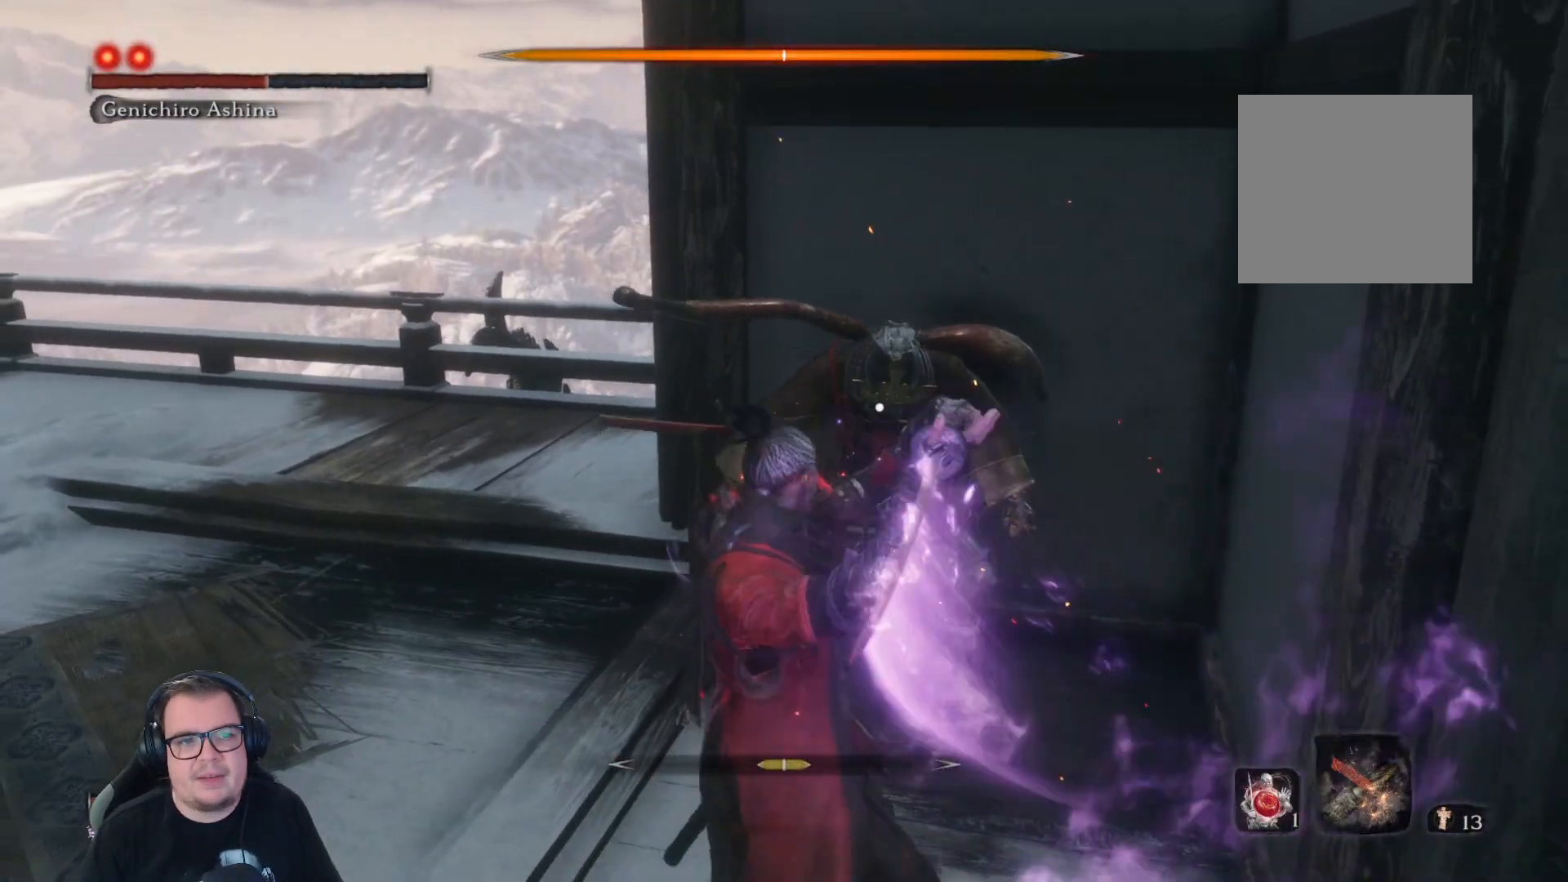
{"buttons": [], "left_stick": "center", "right_stick": "center", "button_events": []}
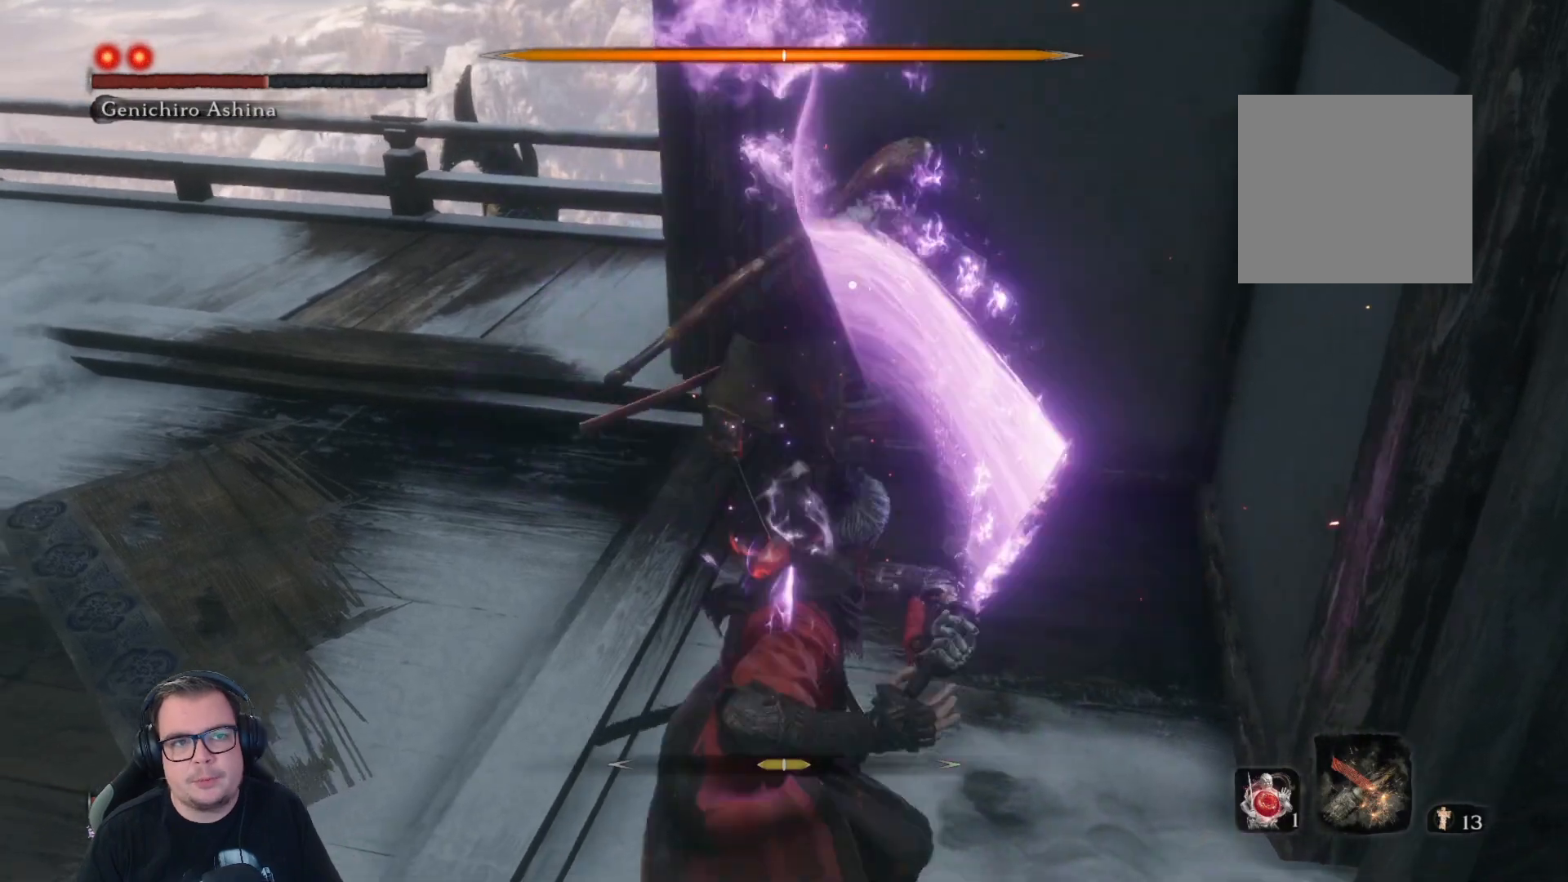
{"buttons": [], "left_stick": "center", "right_stick": "center", "button_events": []}
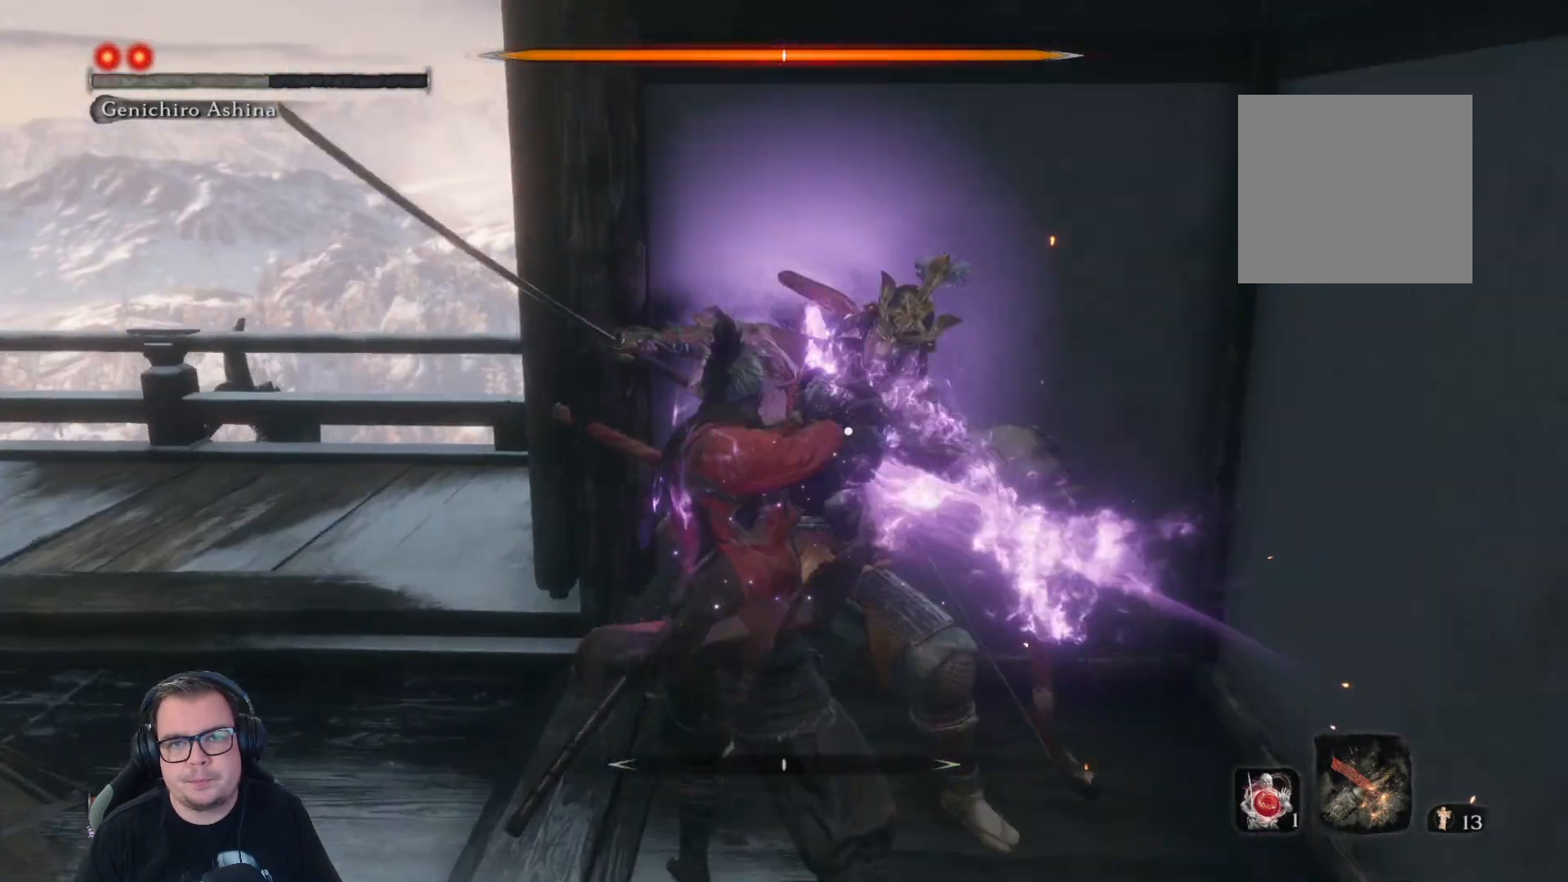
{"buttons": [], "left_stick": "center", "right_stick": "center", "button_events": []}
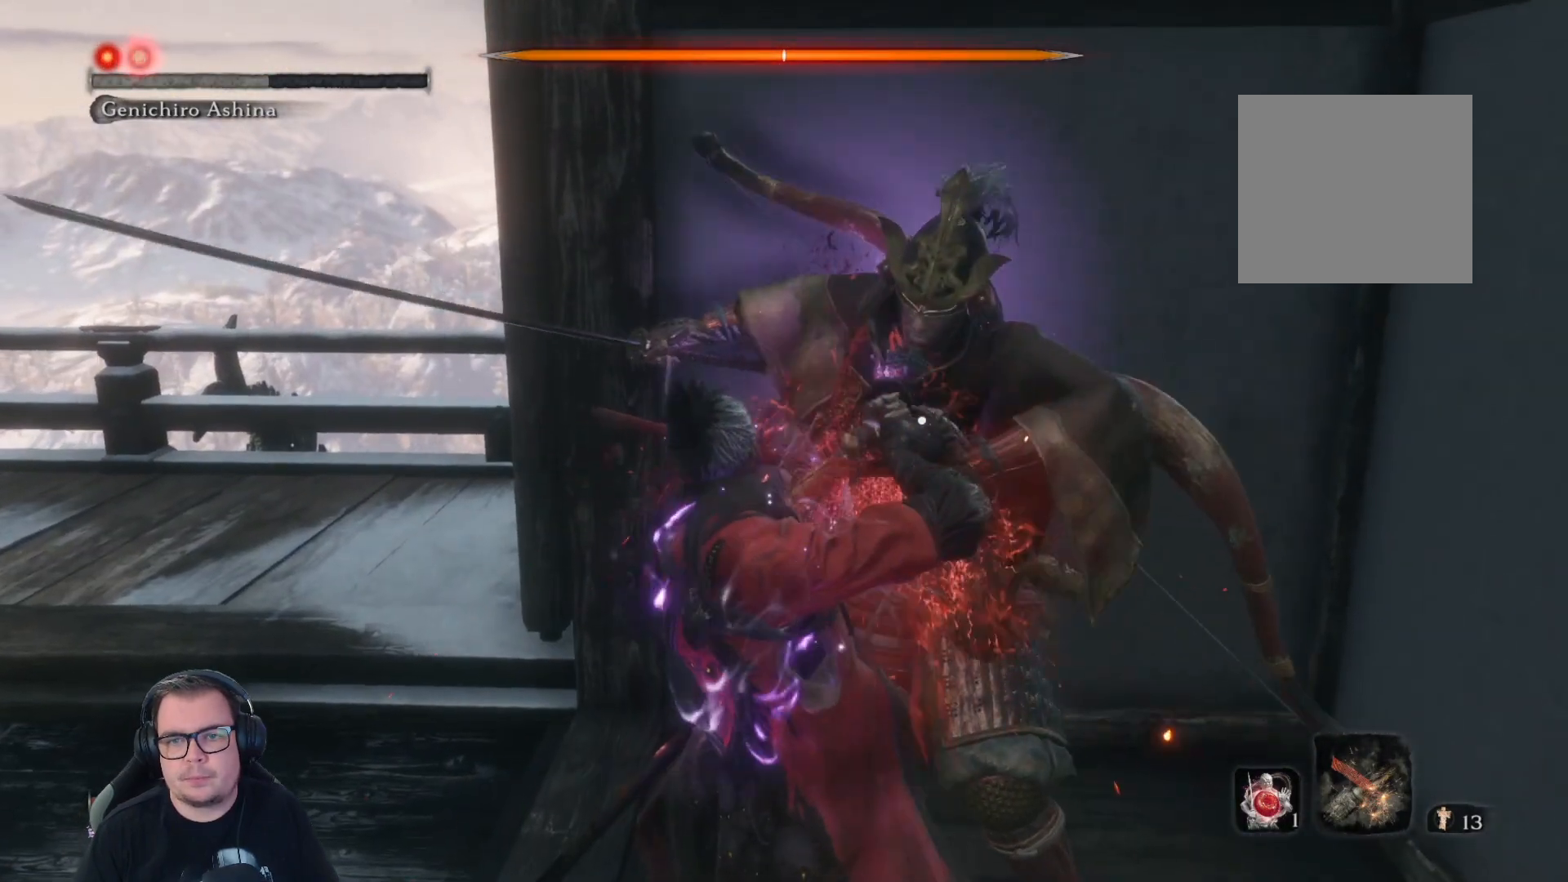
{"buttons": [], "left_stick": "center", "right_stick": "center", "button_events": []}
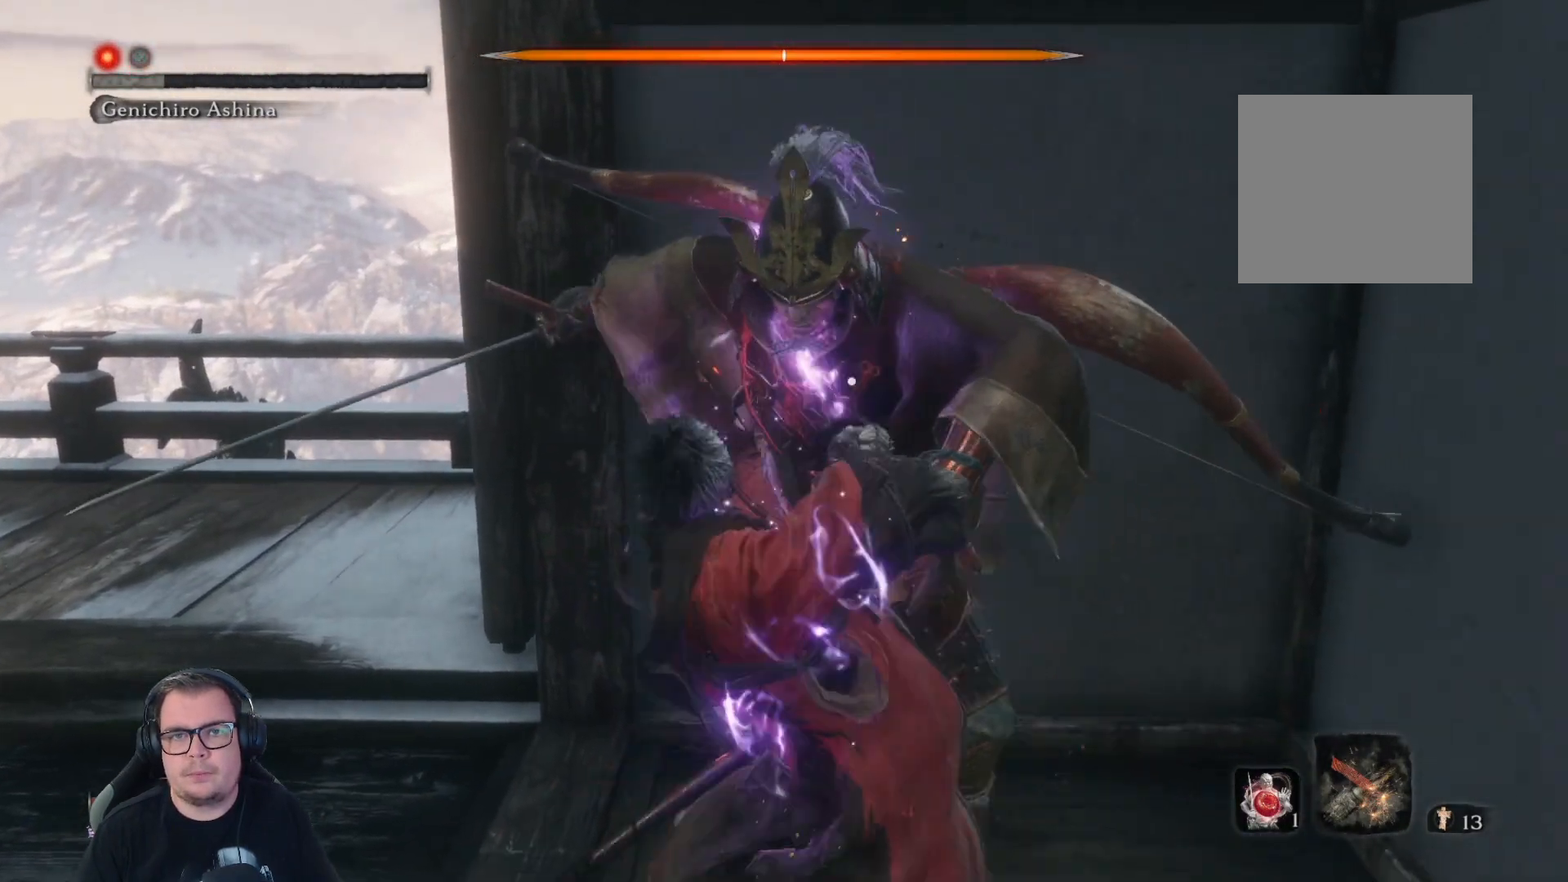
{"buttons": [], "left_stick": "center", "right_stick": "center", "button_events": []}
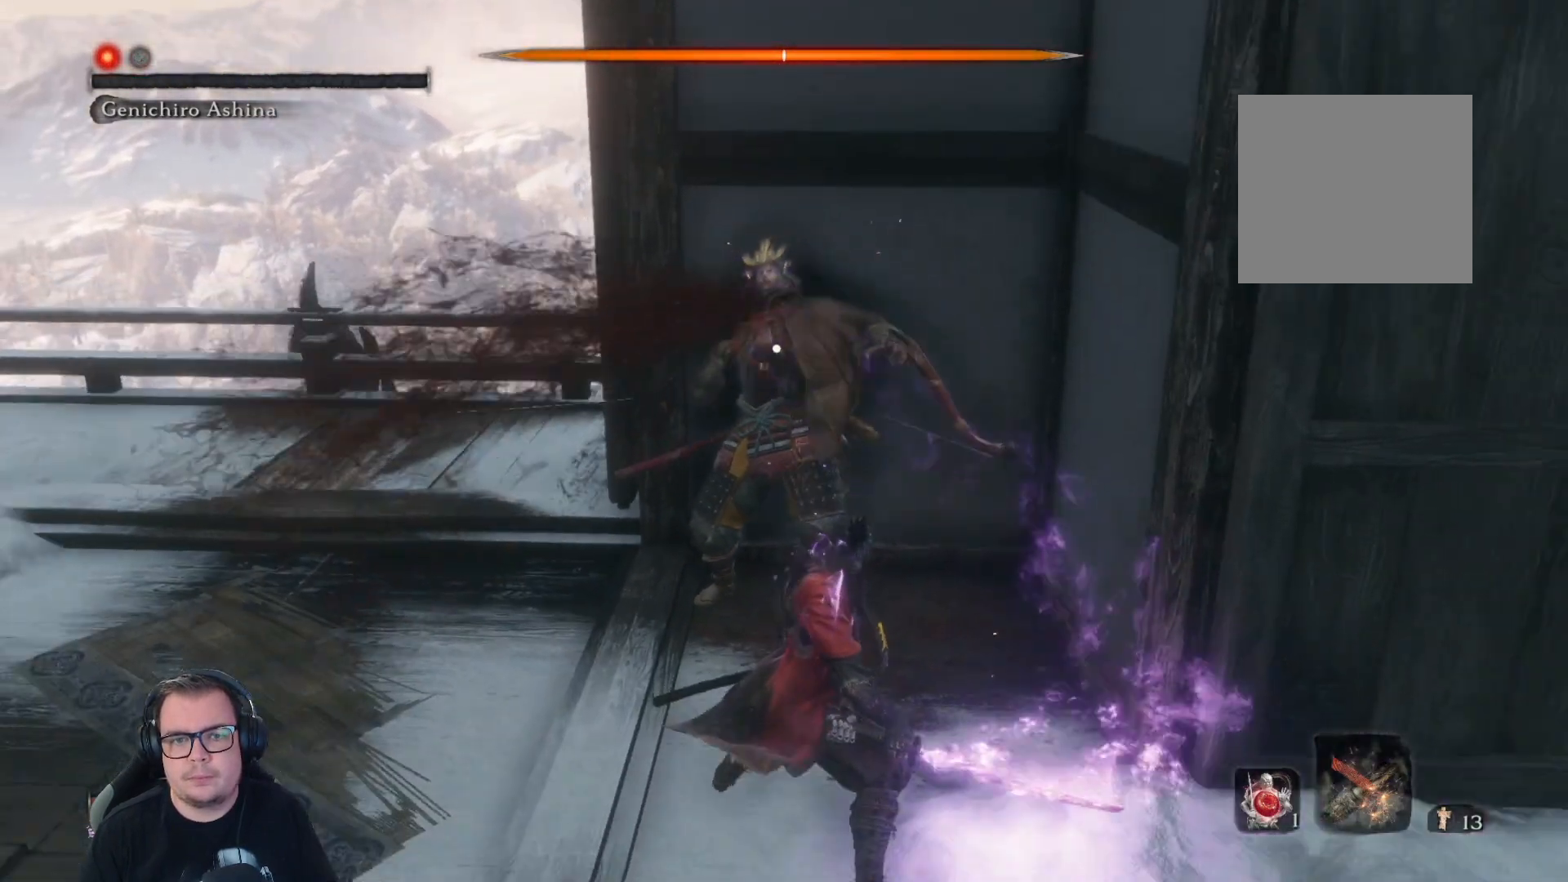
{"buttons": [], "left_stick": "down-left", "right_stick": "center", "button_events": []}
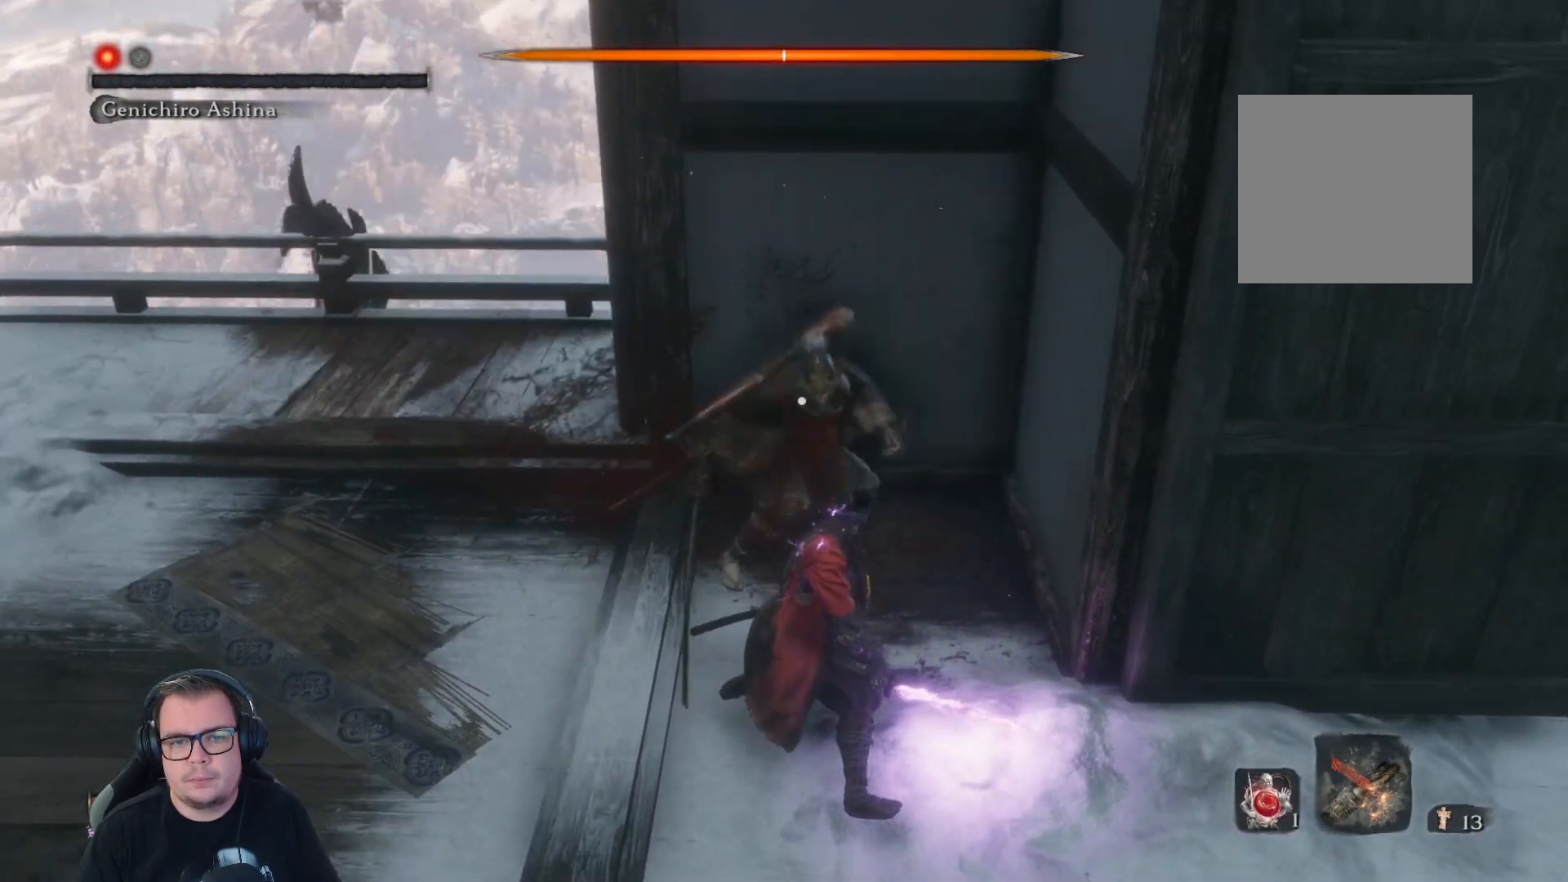
{"buttons": [], "left_stick": "left", "right_stick": "center", "button_events": []}
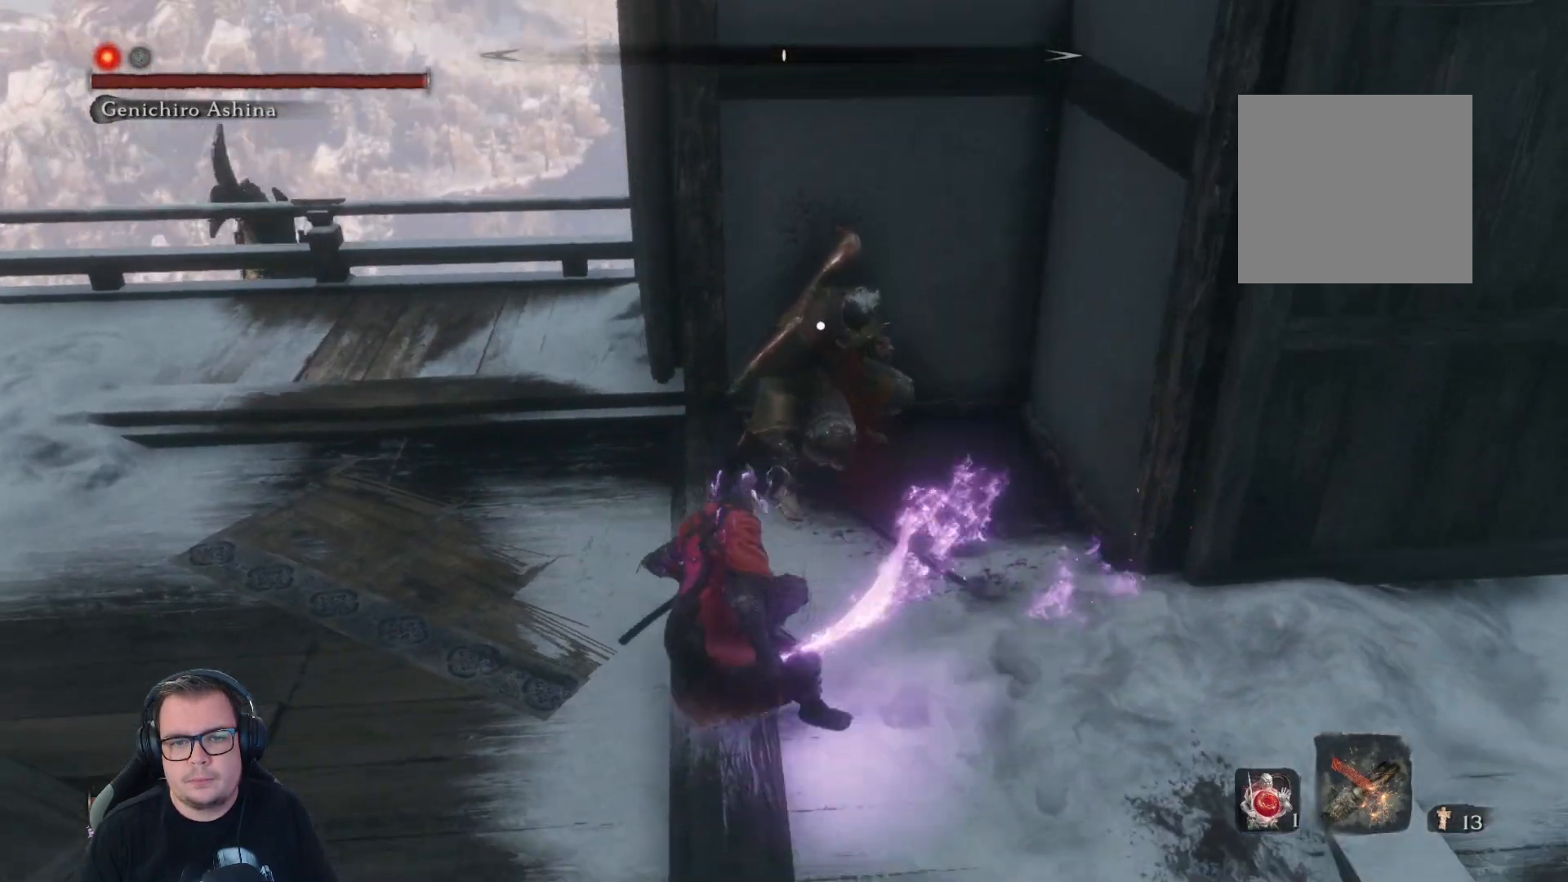
{"buttons": ["R1"], "left_stick": "up-right", "right_stick": "center", "button_events": [[17, "R1", "down"], [150, "R1", "up"], [483, "R1", "down"]]}
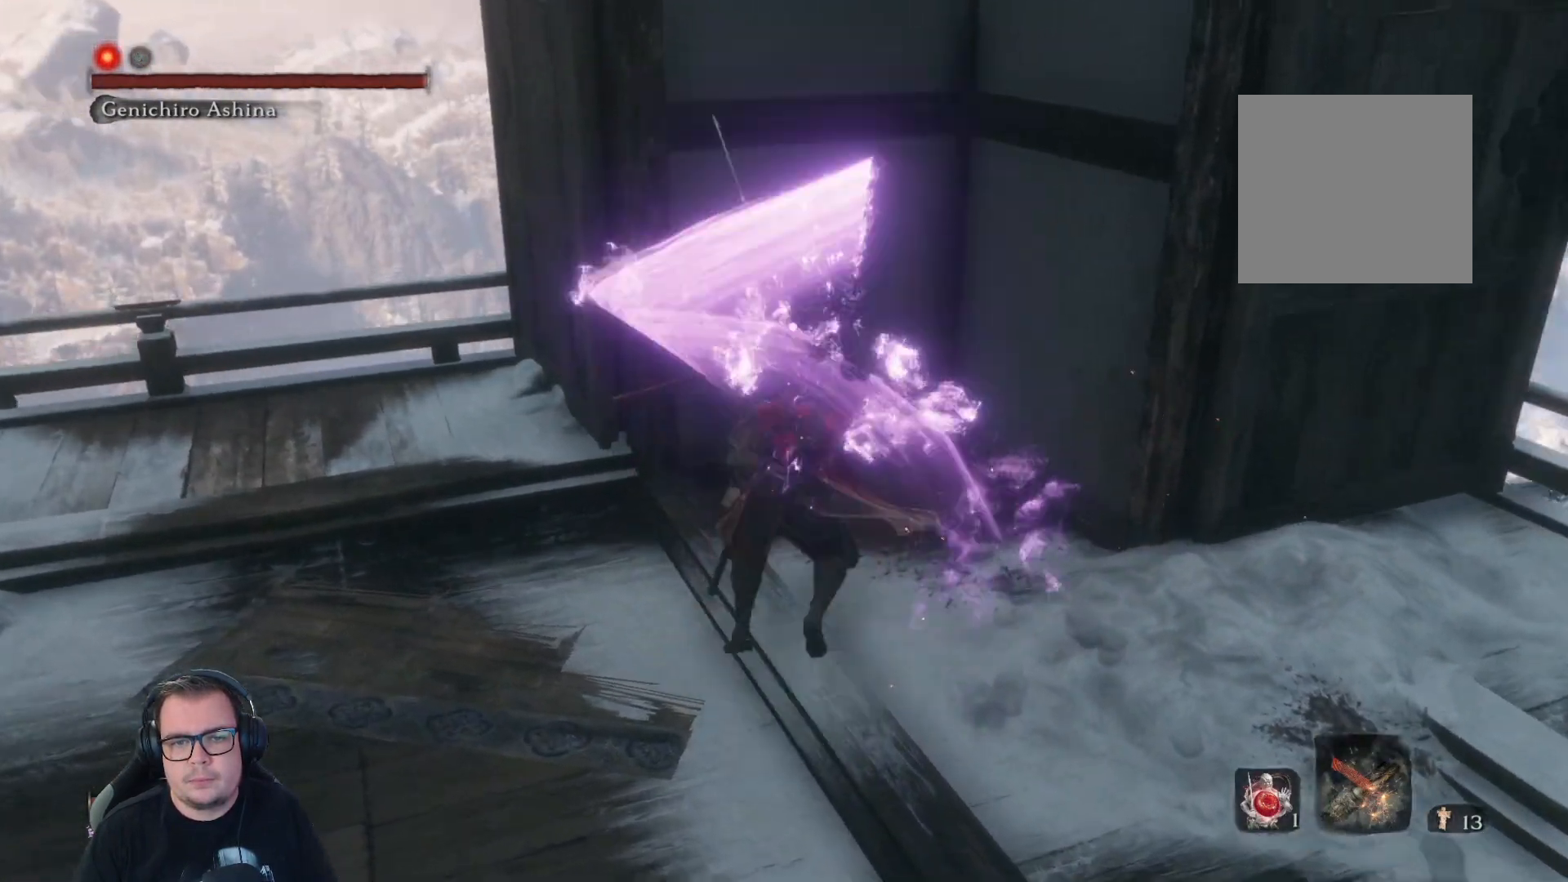
{"buttons": [], "left_stick": "up-right", "right_stick": "center", "button_events": [[67, "R1", "up"], [133, "R1", "down"], [183, "R1", "up"]]}
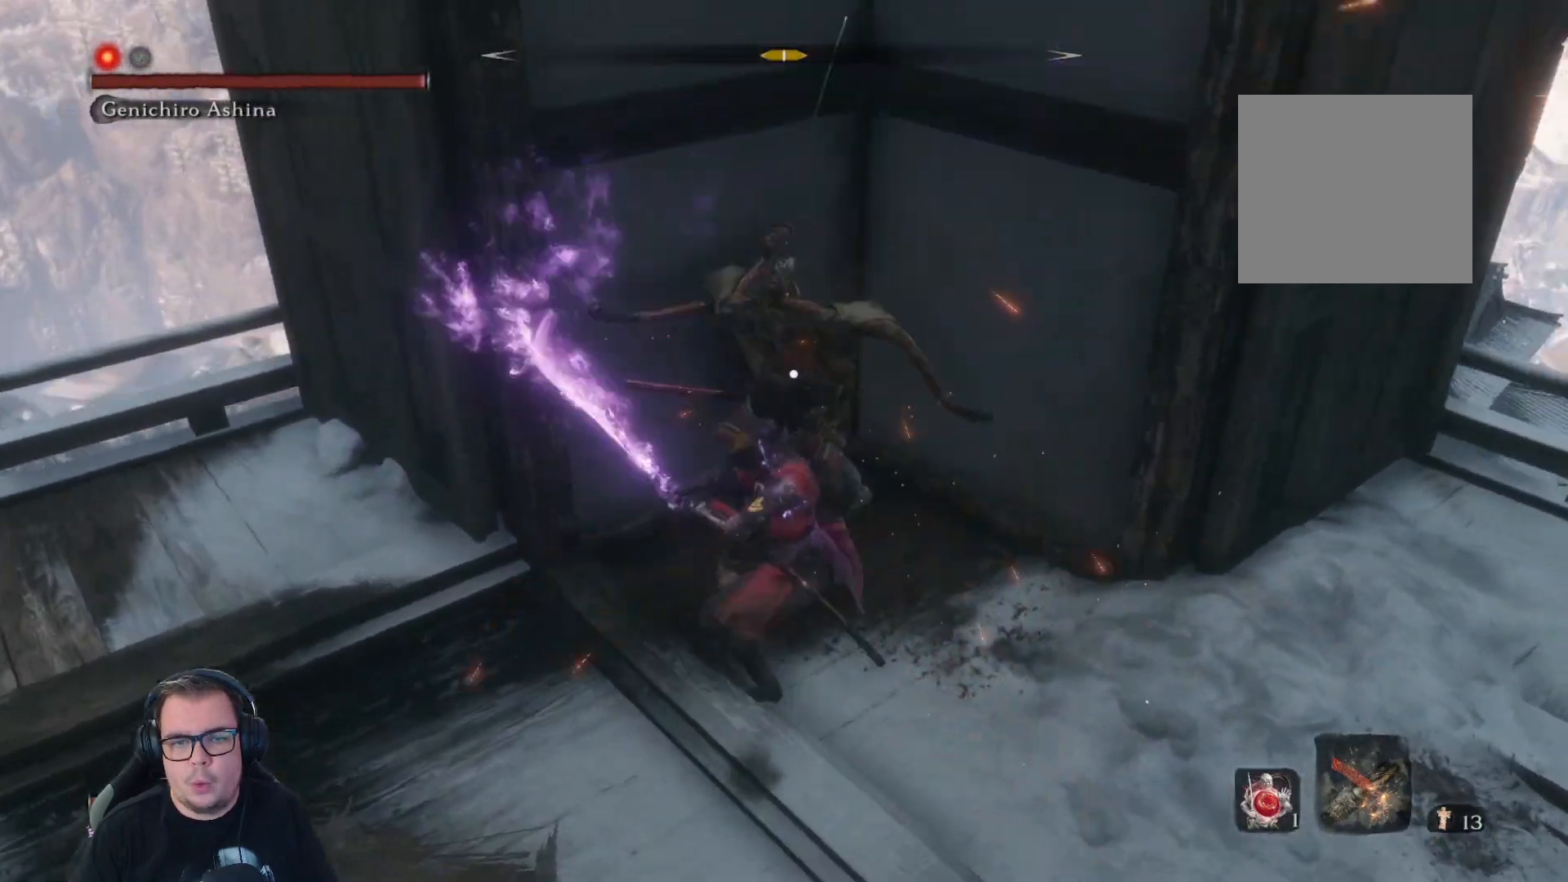
{"buttons": [], "left_stick": "up-right", "right_stick": "center", "button_events": []}
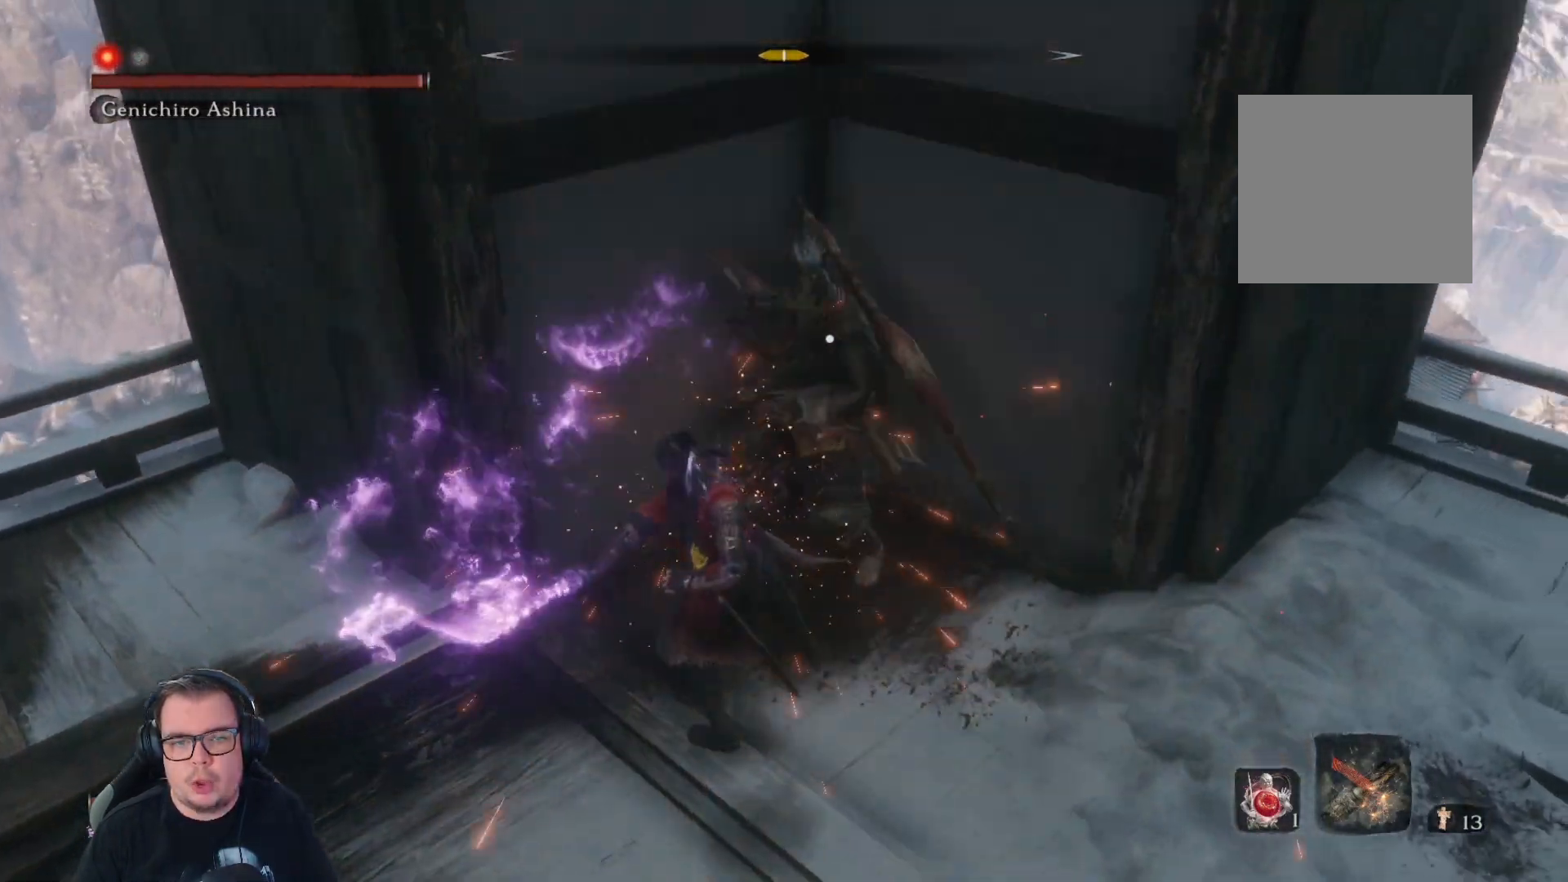
{"buttons": [], "left_stick": "up-right", "right_stick": "center", "button_events": [[133, "L1", "down"], [250, "L1", "up"], [417, "R1", "down"], [500, "R1", "up"]]}
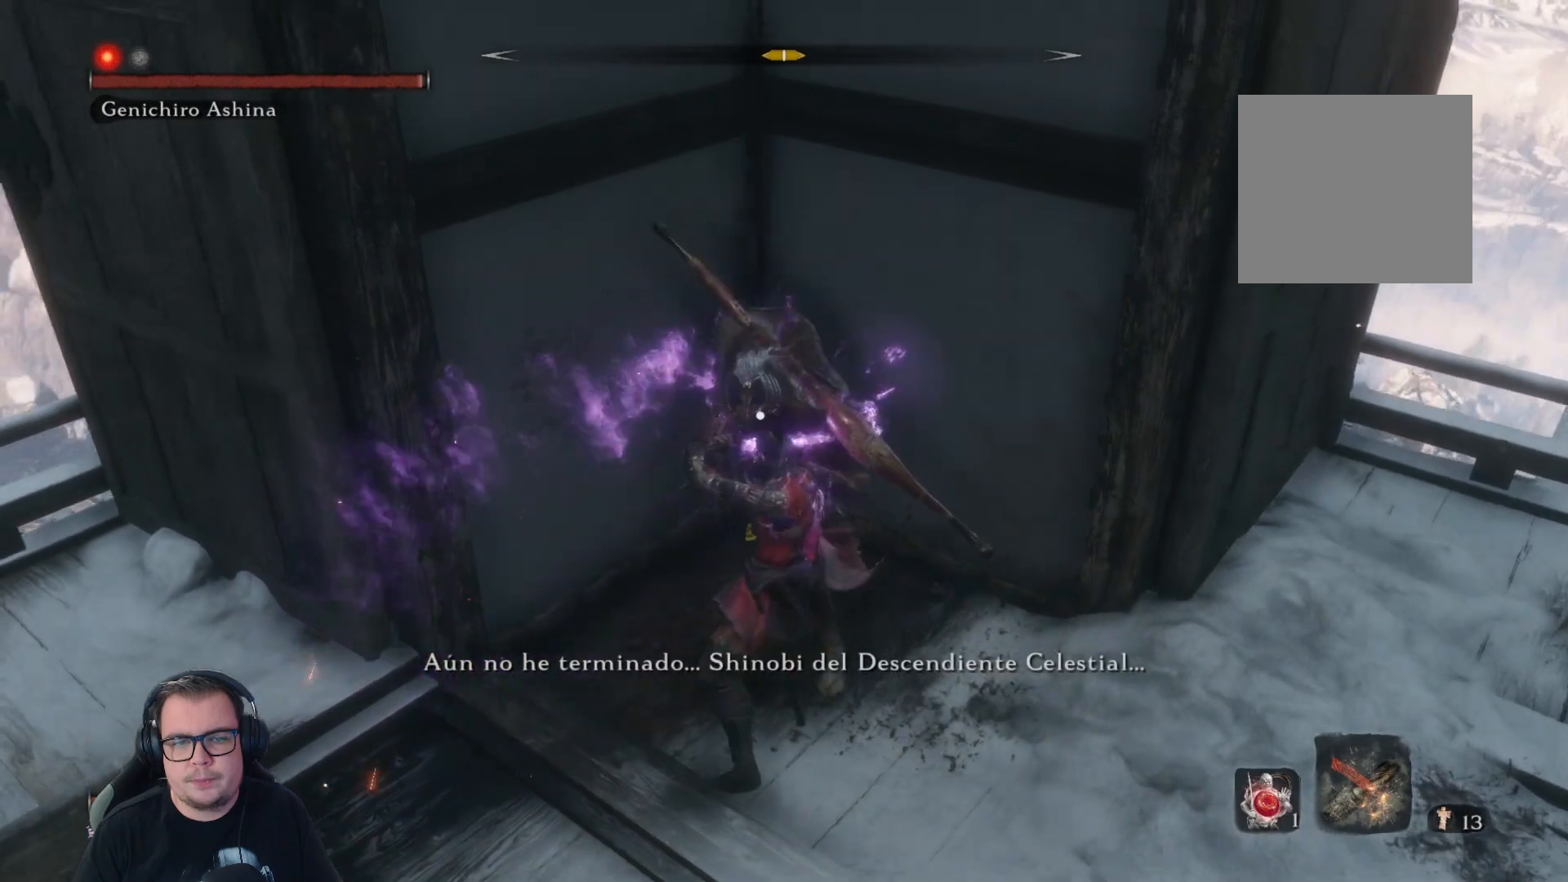
{"buttons": ["R1"], "left_stick": "up-right", "right_stick": "center", "button_events": [[333, "R1", "down"], [383, "R1", "up"], [467, "R1", "down"]]}
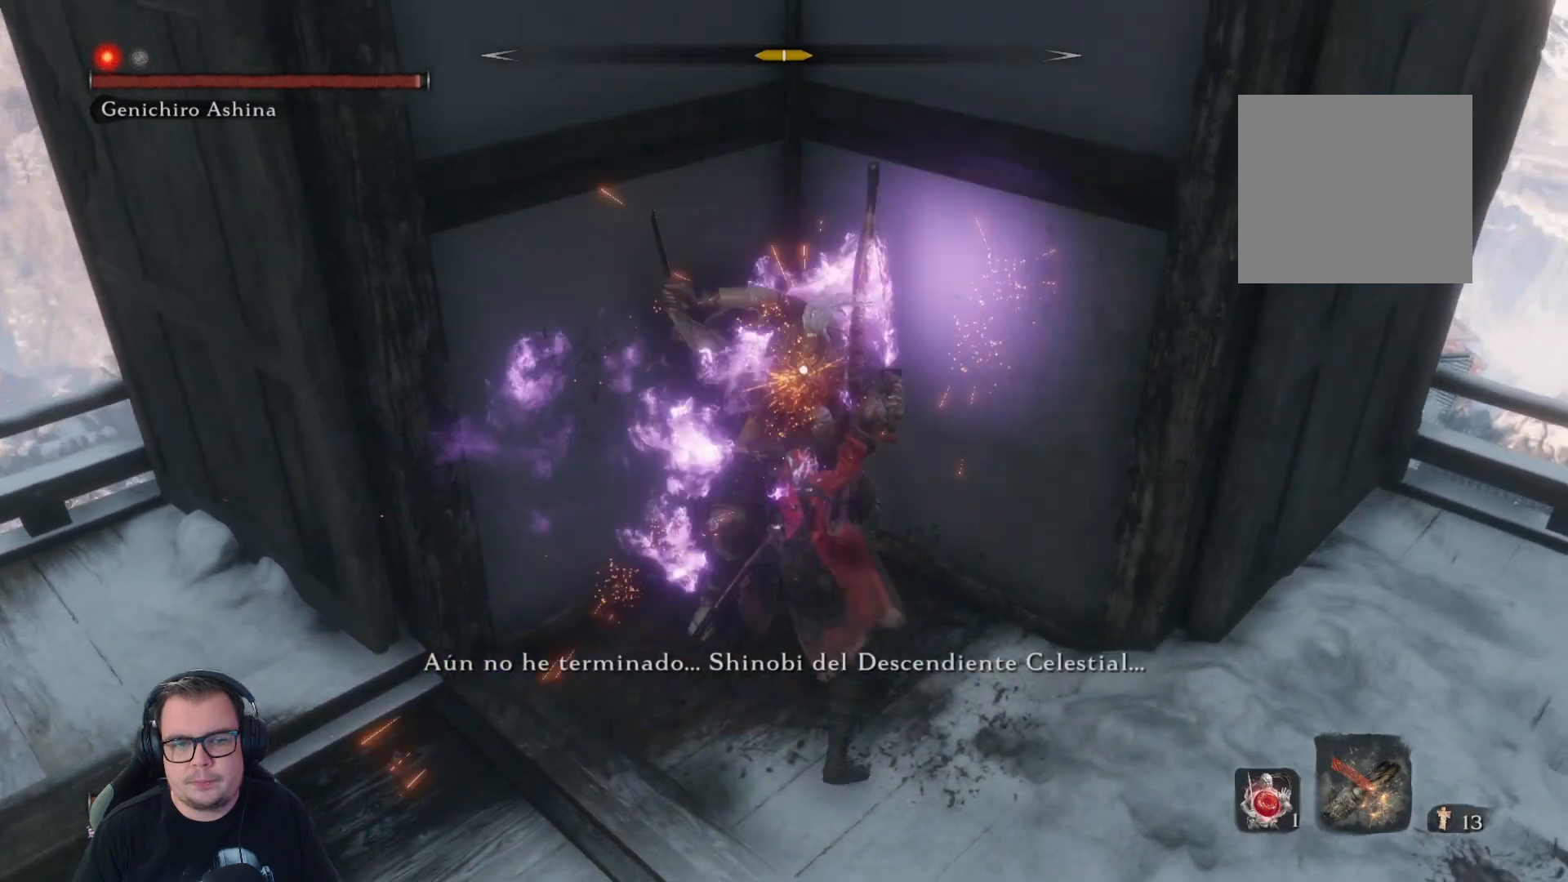
{"buttons": [], "left_stick": "up", "right_stick": "center", "button_events": [[50, "R1", "up"]]}
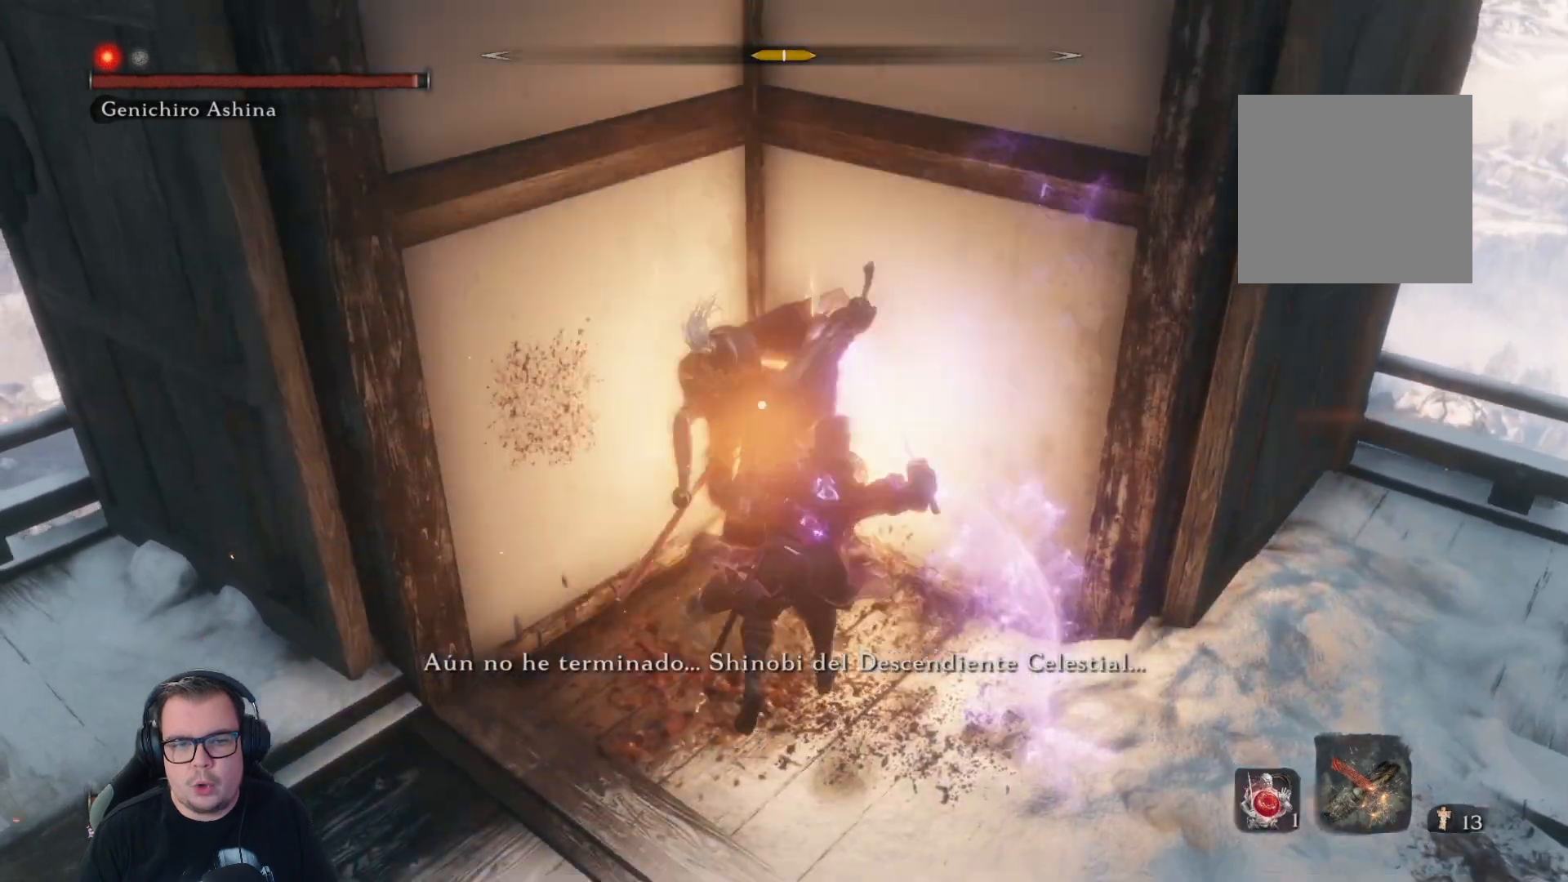
{"buttons": ["L1"], "left_stick": "up-right", "right_stick": "center", "button_events": [[450, "L1", "down"]]}
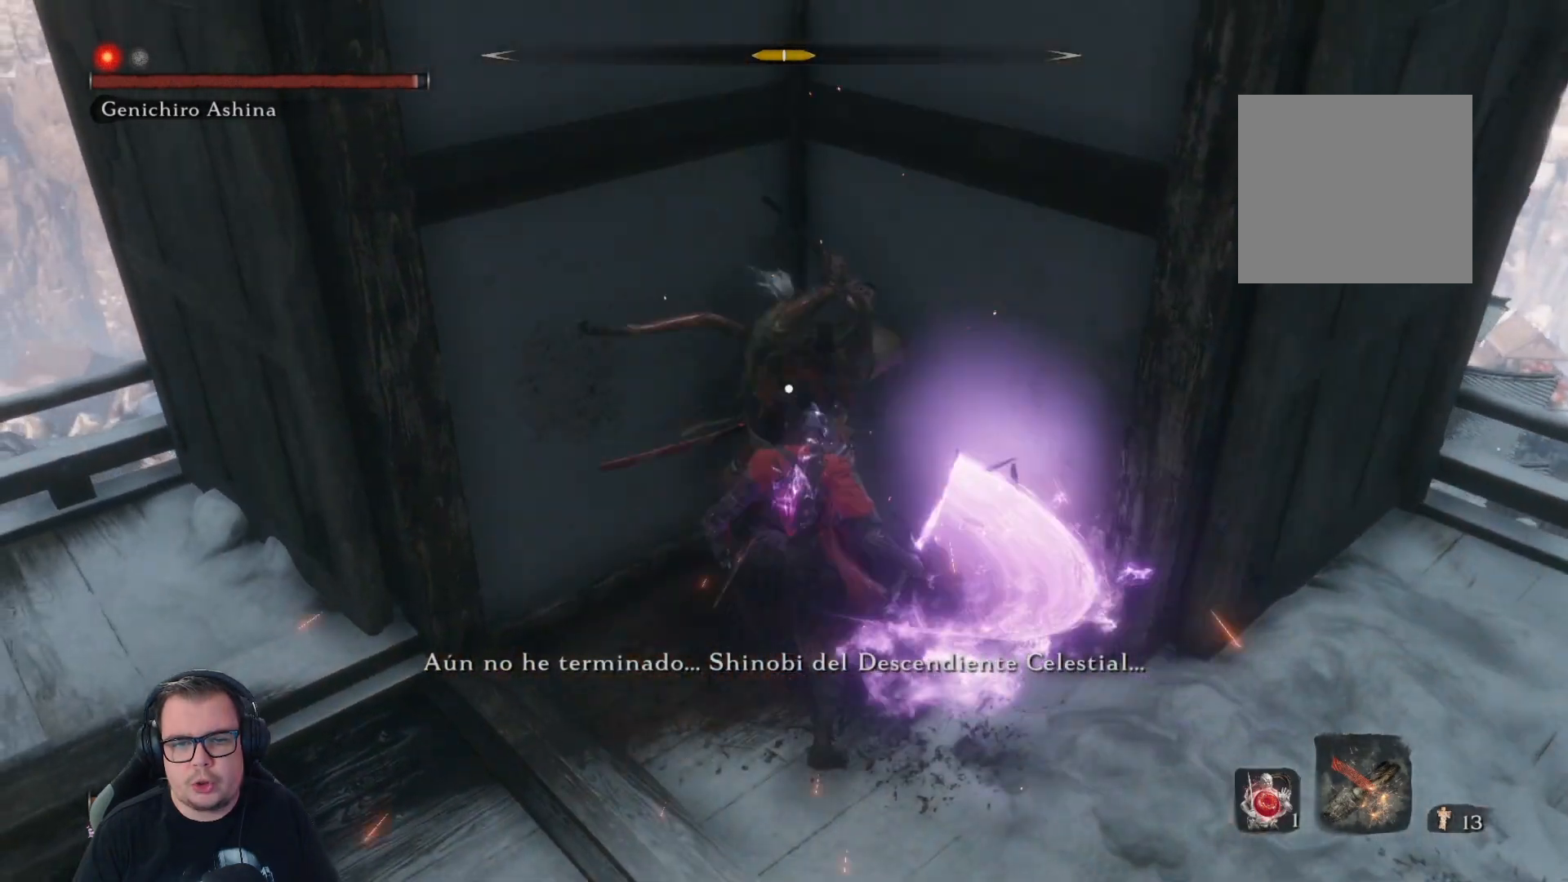
{"buttons": [], "left_stick": "up", "right_stick": "center", "button_events": [[33, "L3", "down"], [83, "L3", "up"], [133, "L1", "up"], [233, "R1", "down"], [333, "R1", "up"]]}
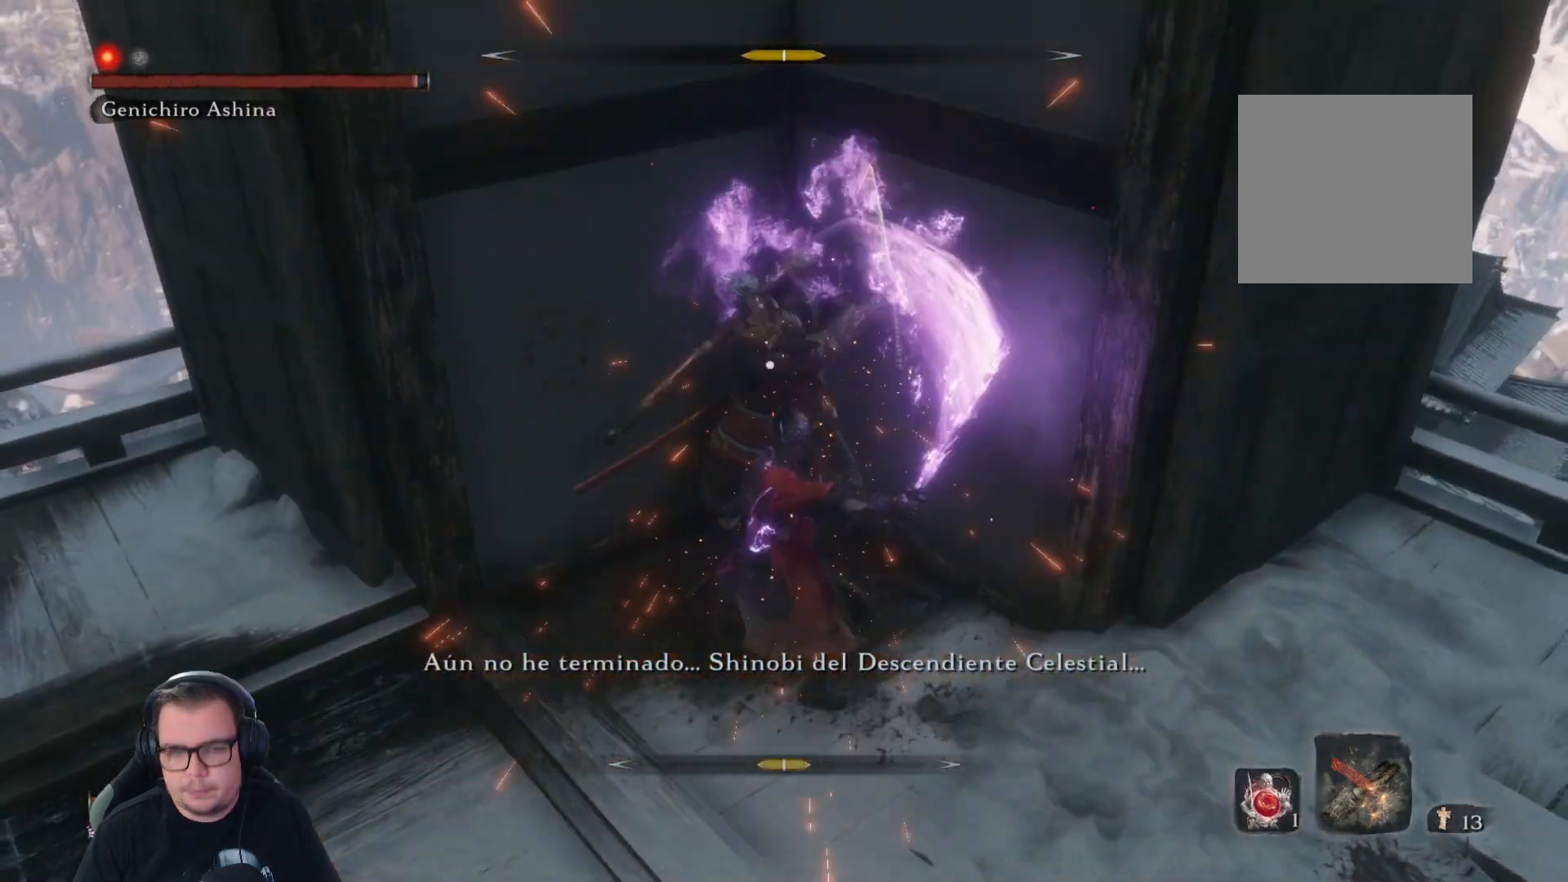
{"buttons": [], "left_stick": "center", "right_stick": "center", "button_events": [[217, "R1", "down"], [367, "R1", "up"]]}
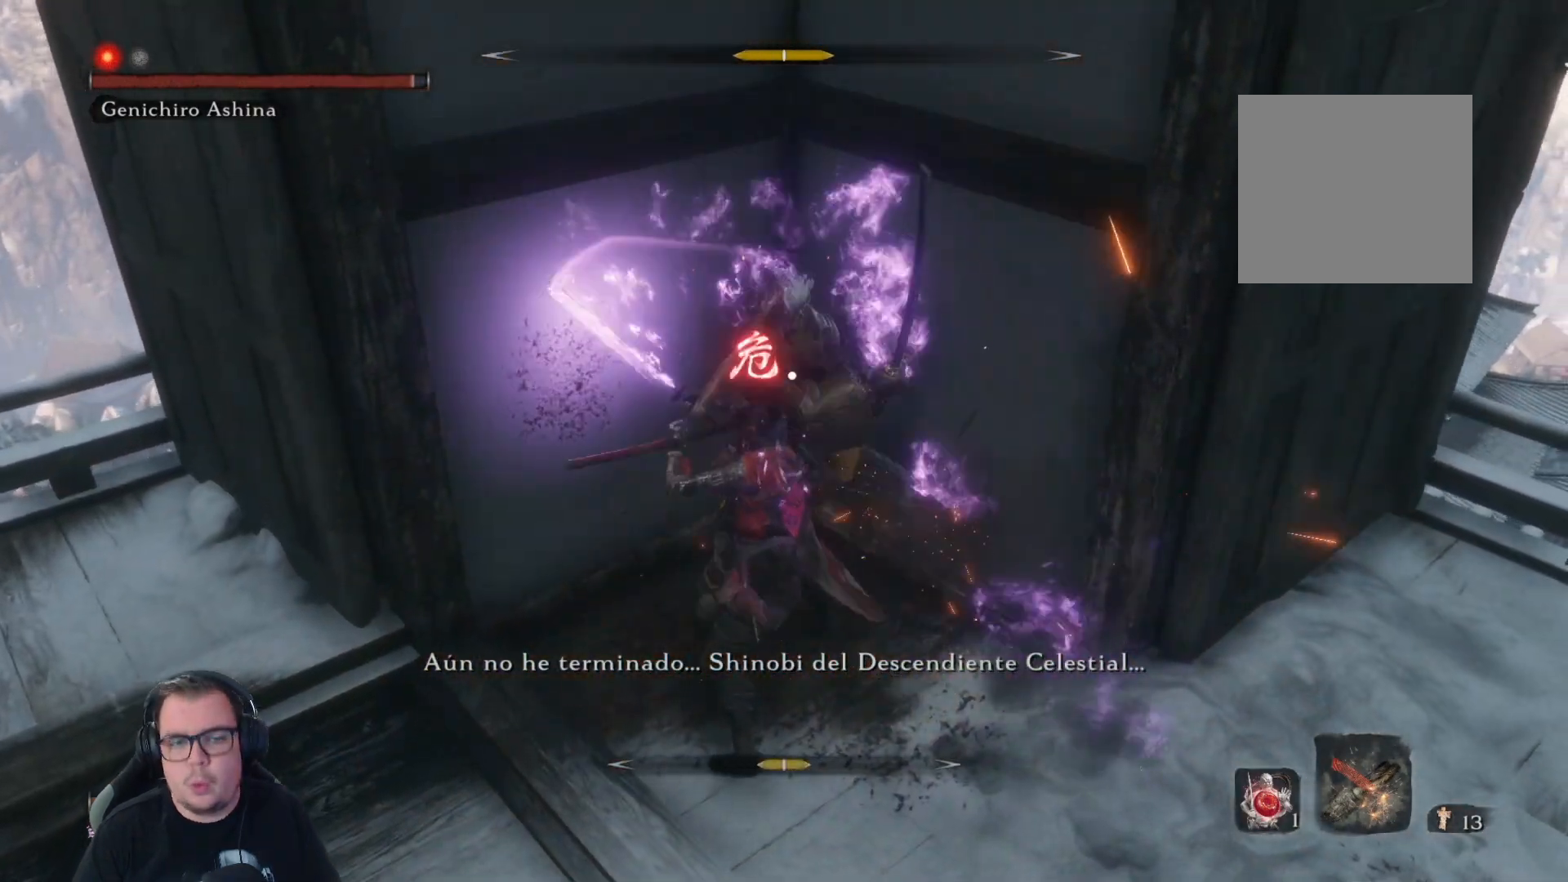
{"buttons": [], "left_stick": "center", "right_stick": "center", "button_events": []}